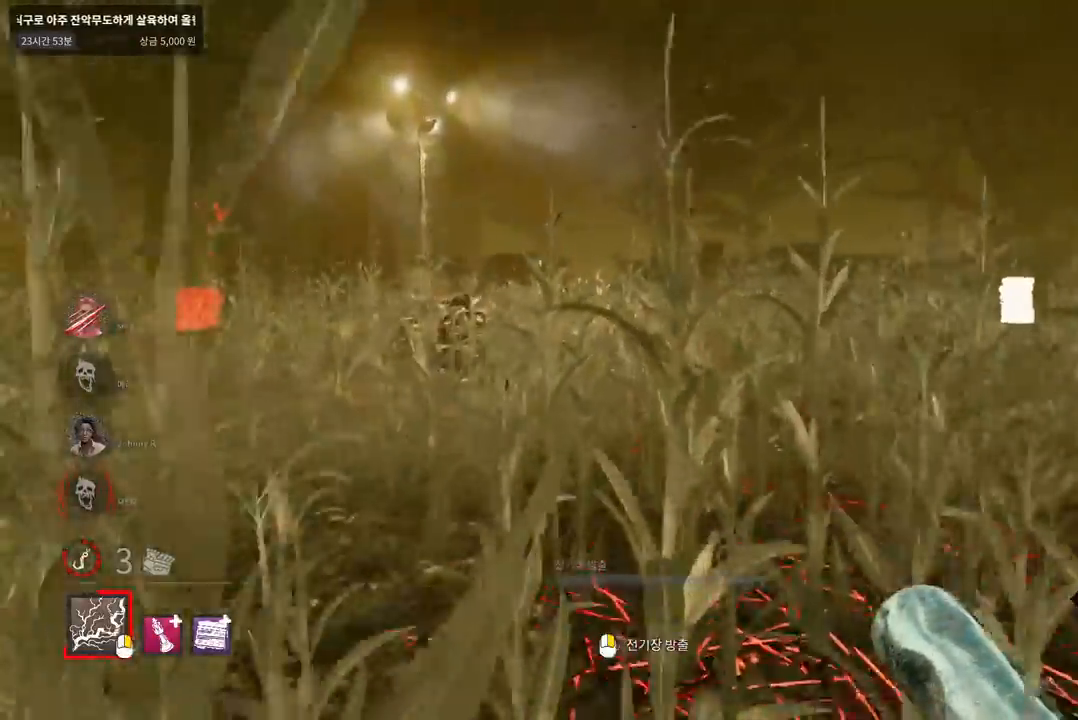
Gameplay with keyboard and mouse; each line is a JSON object with the keys and mouse buttons held at the frame after it. "events" lists presses ("down") and releases ("up") of "a", "ctrl", "d", "e", "q", "s", "shift", "space", "w", "mouse_left", "mouse_wheel", "mouse_right", "mouse_mb4" and "mouse_mb5" between this image and that frame as [ms after this image, input, new state], when the widget could be followed in between. "mouse_left", "mouse_wheel", "mouse_right", "mouse_mb4", "mouse_mb5" = the "left", "wheel", "right", "mb4", "mb5" buttons of the "mouse" list. No other keys are recorded. "wheel" means that the mouse wheel is clicked or scrolled. Mouse movement is not recorded.
{"keys": ["w"], "mouse": [], "events": []}
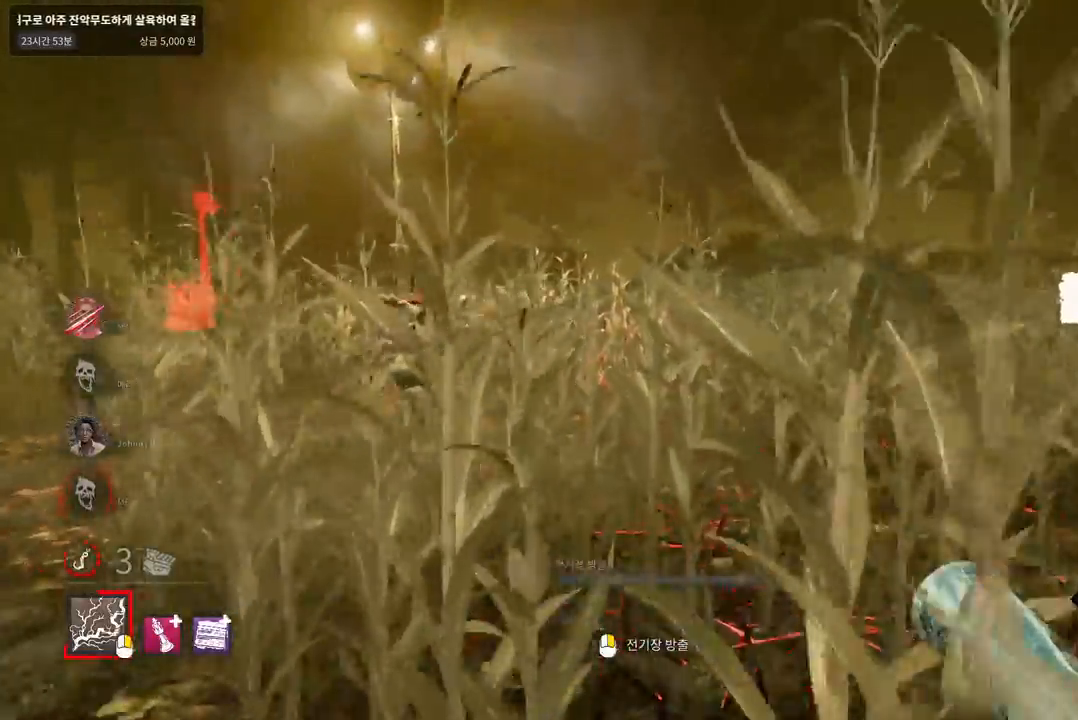
{"keys": ["w"], "mouse": [], "events": []}
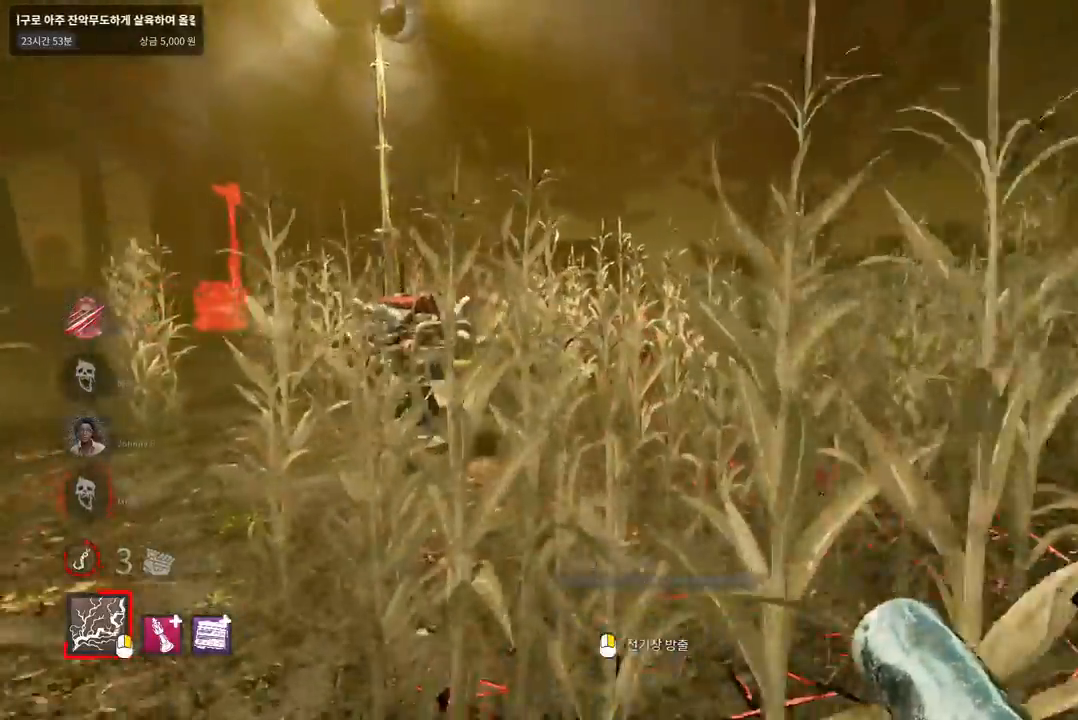
{"keys": ["w"], "mouse": [], "events": []}
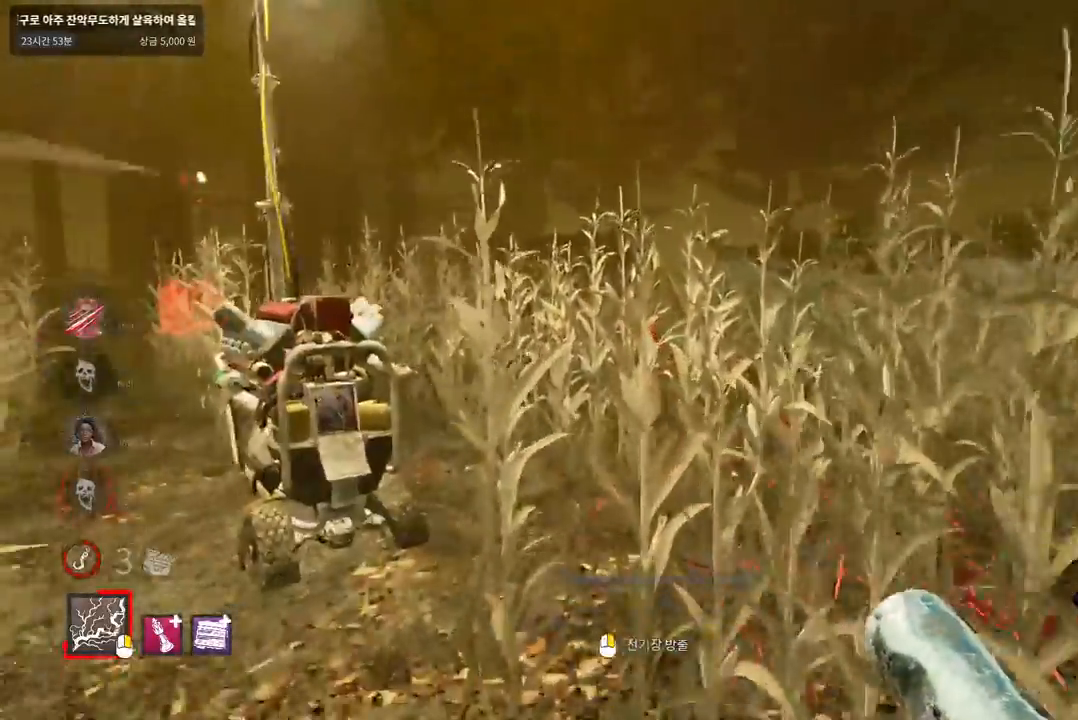
{"keys": ["w"], "mouse": [], "events": []}
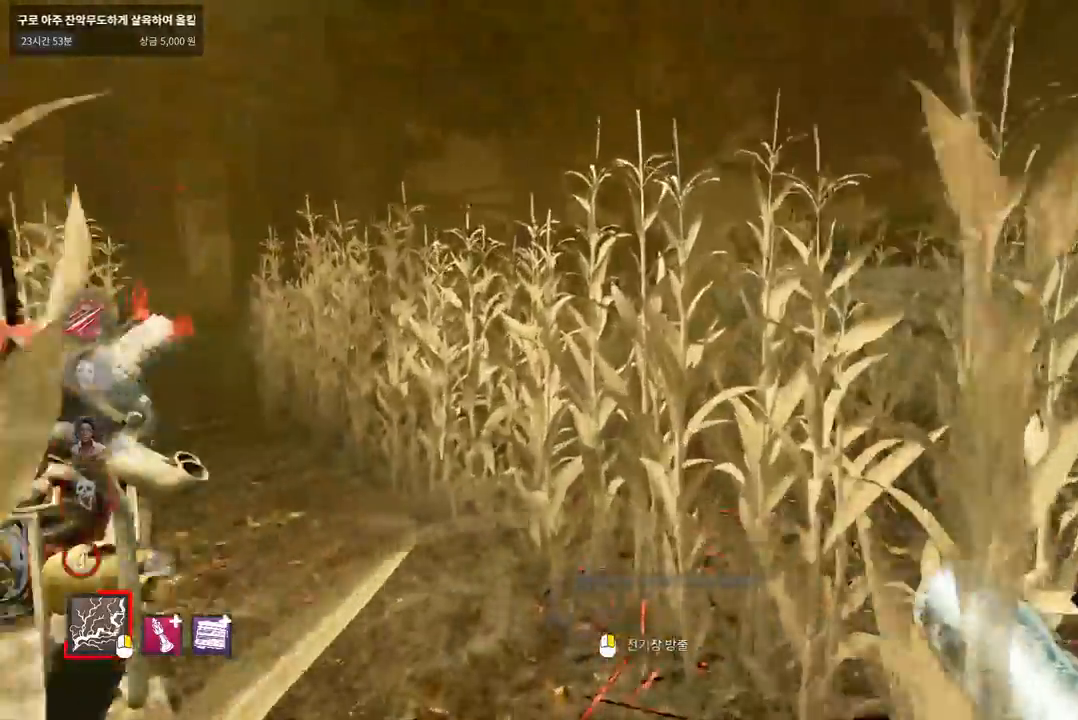
{"keys": ["w"], "mouse": []}
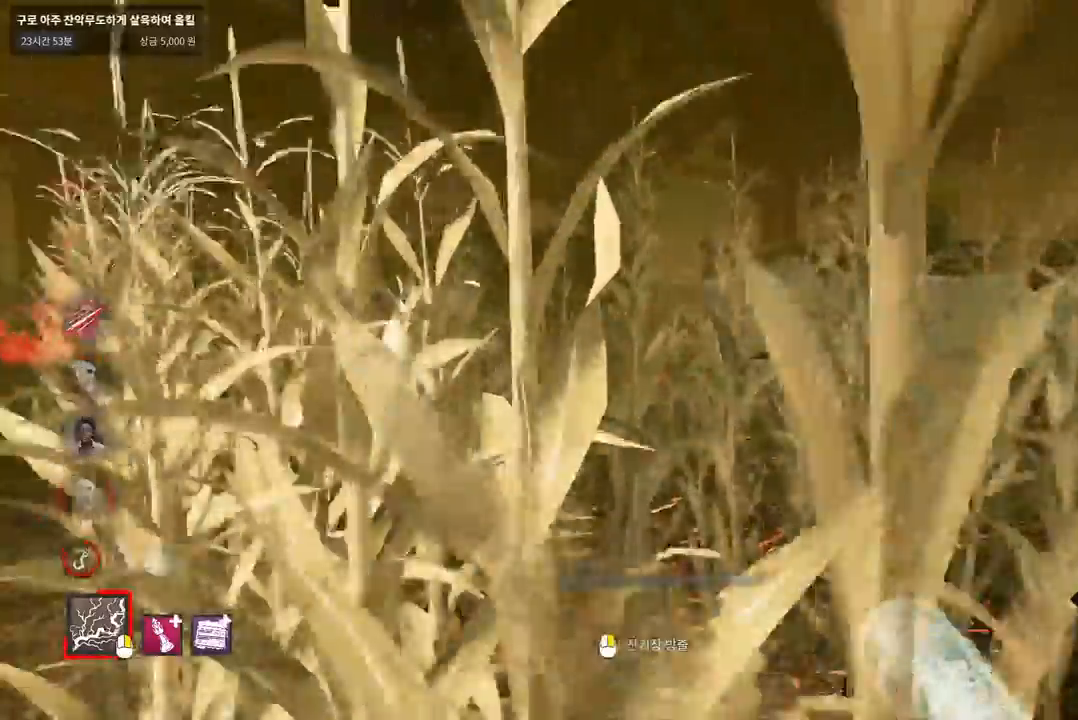
{"keys": ["w"], "mouse": [], "events": []}
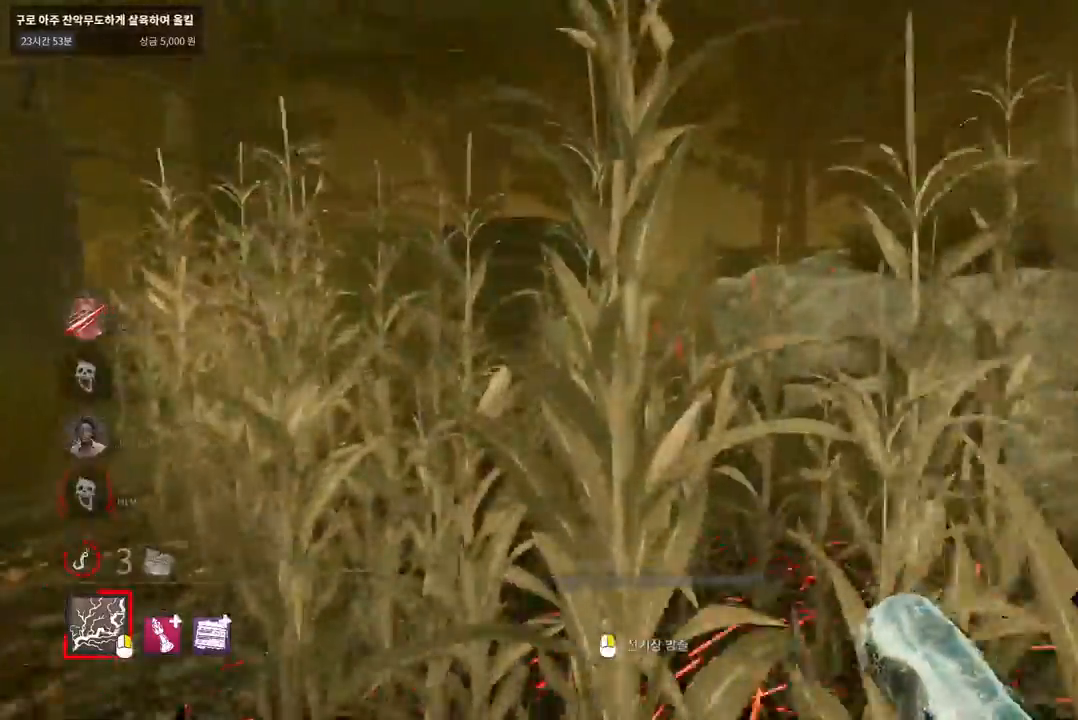
{"keys": ["w"], "mouse": [], "events": []}
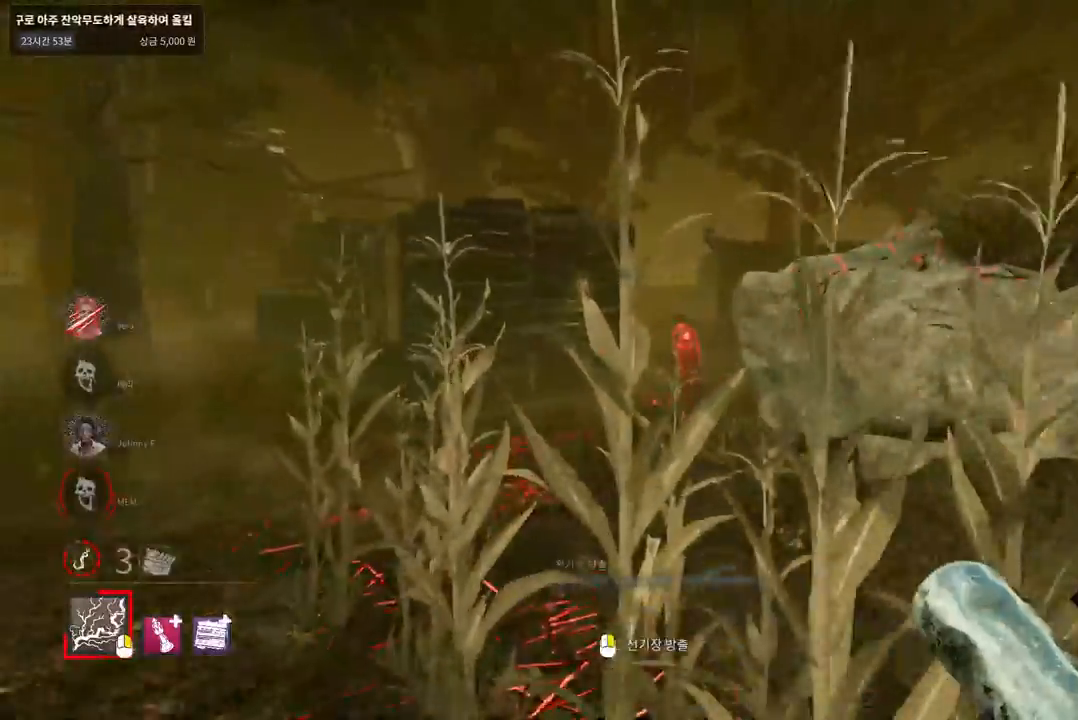
{"keys": ["w"], "mouse": [], "events": []}
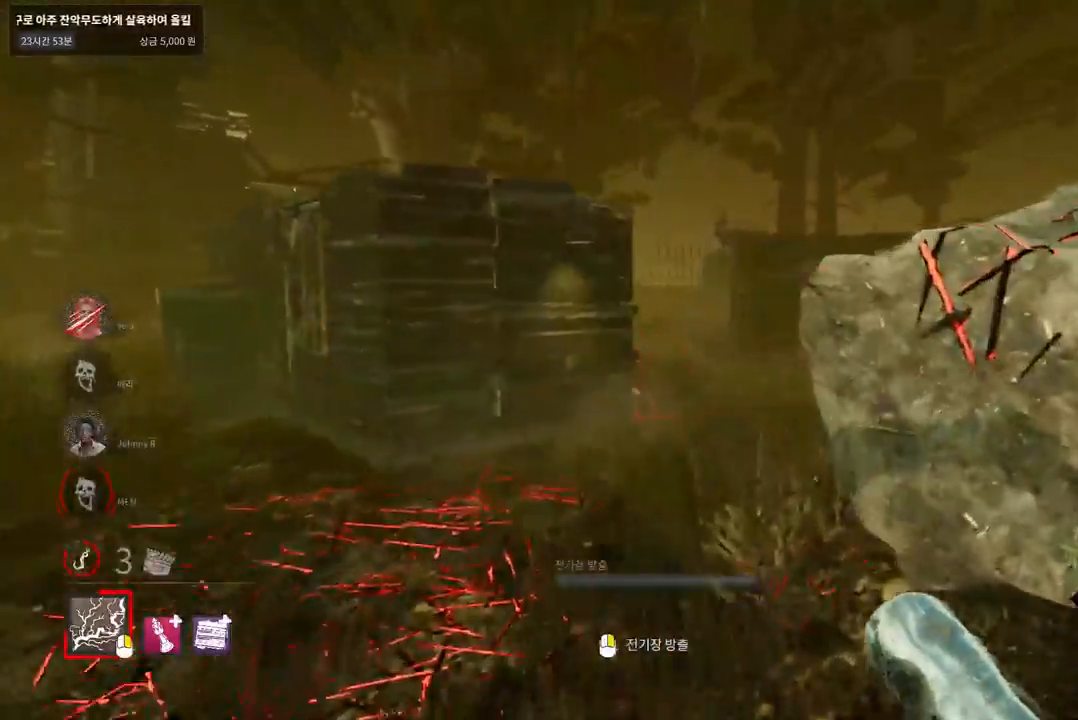
{"keys": ["w"], "mouse": [], "events": []}
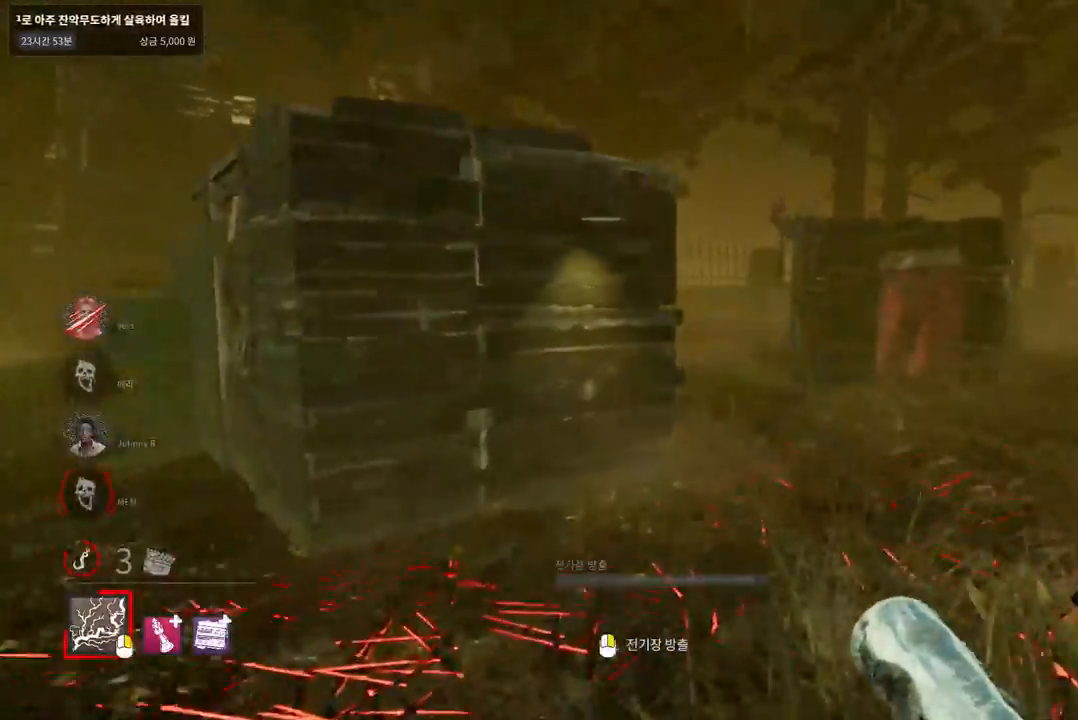
{"keys": ["w"], "mouse": [], "events": []}
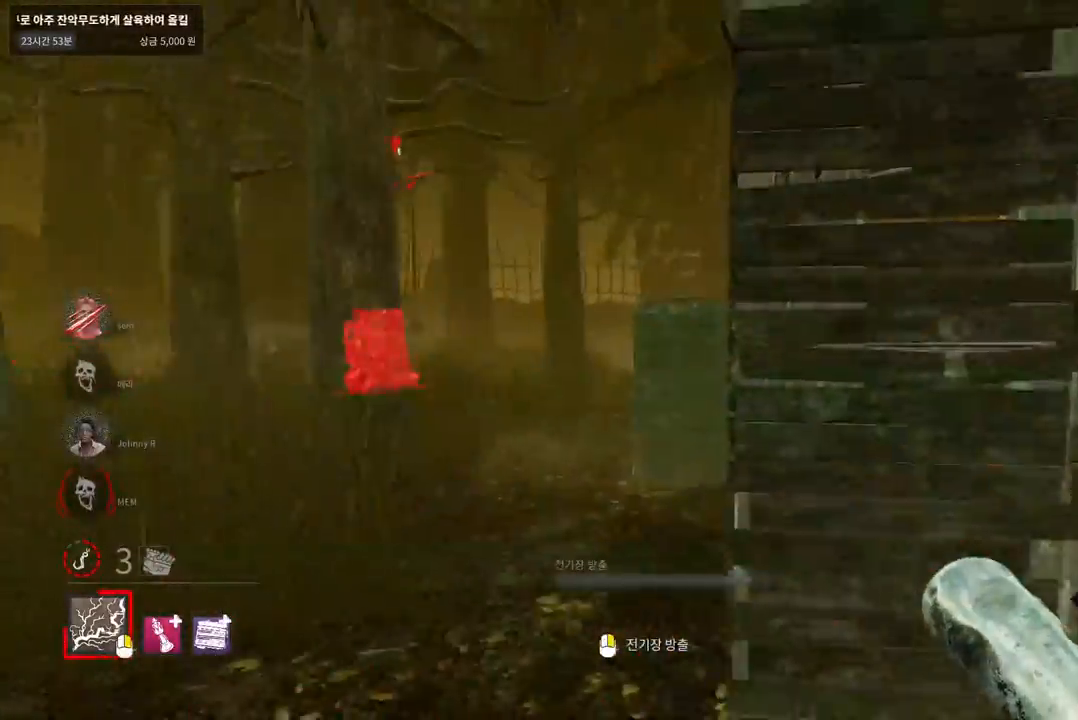
{"keys": ["d", "s"], "mouse": [], "events": [[233, "d", "down"], [283, "w", "up"], [400, "s", "down"]]}
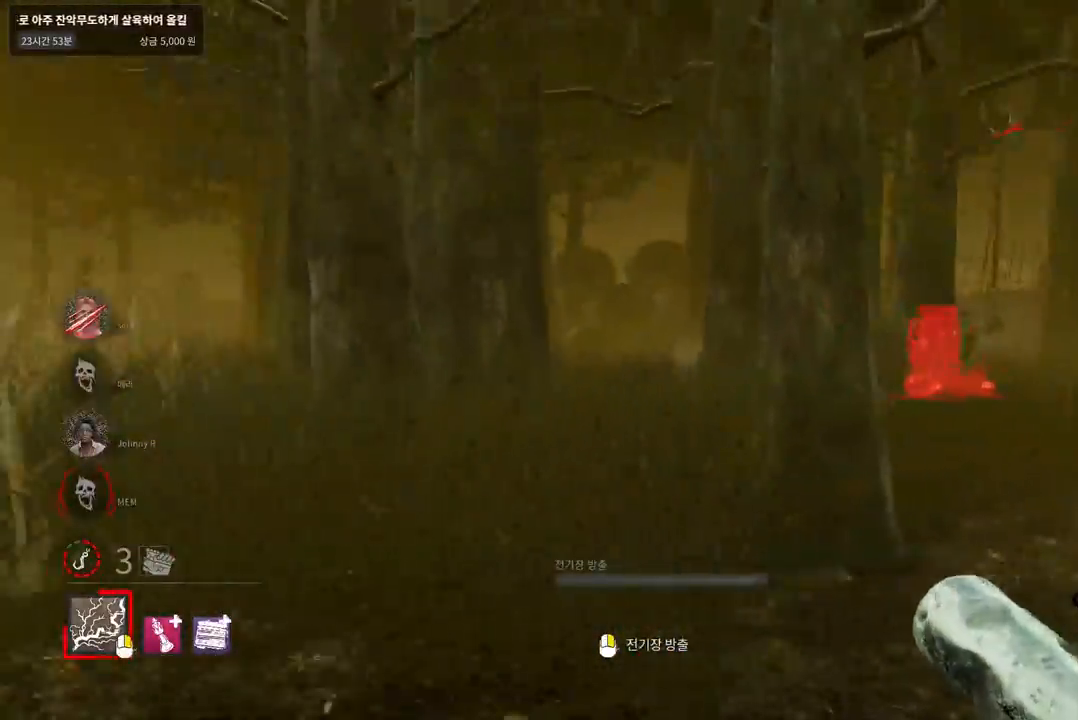
{"keys": ["d", "s"], "mouse": [], "events": []}
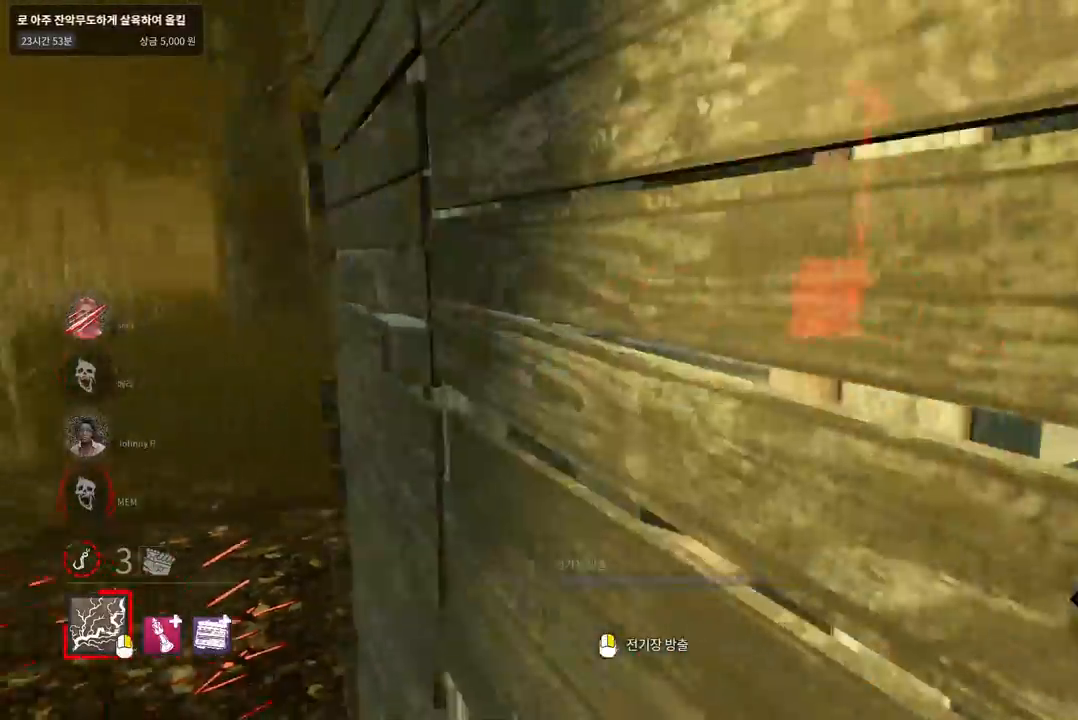
{"keys": ["w"], "mouse": [], "events": [[33, "s", "up"], [167, "w", "down"], [333, "d", "up"]]}
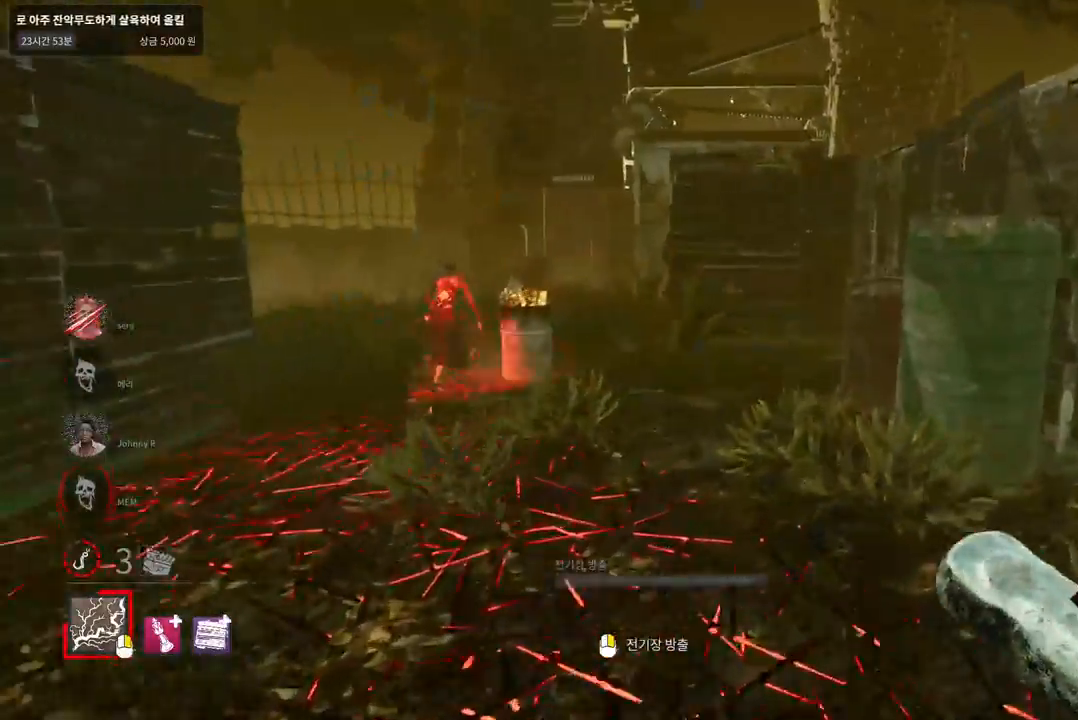
{"keys": ["w"], "mouse": [], "events": []}
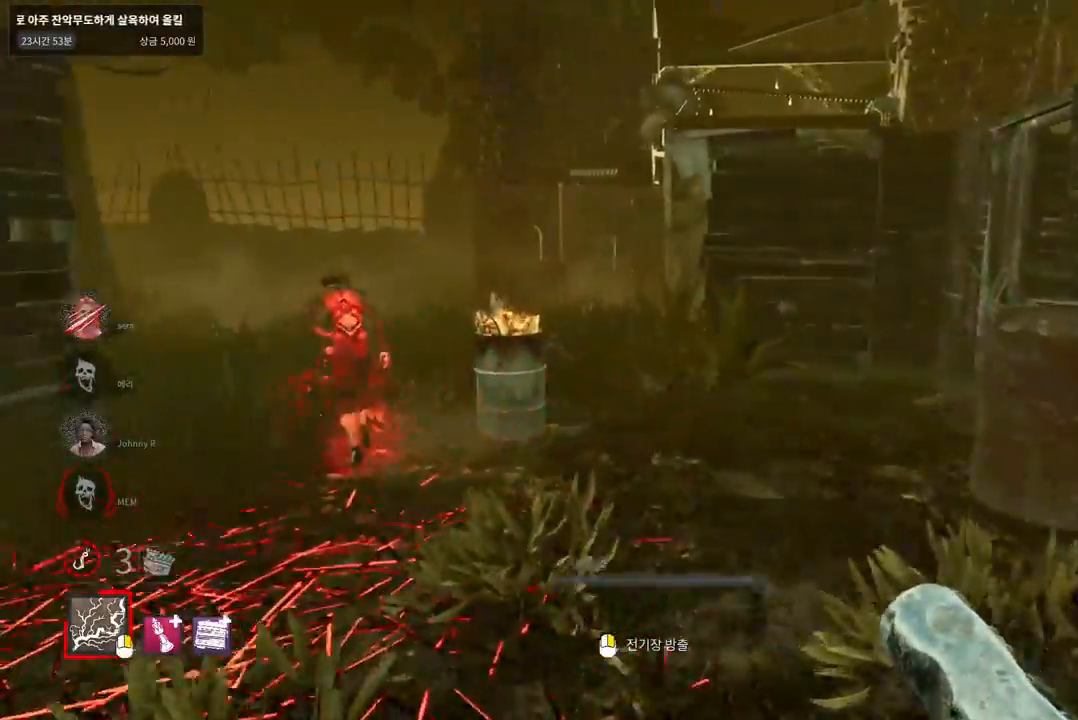
{"keys": ["w"], "mouse": [], "events": []}
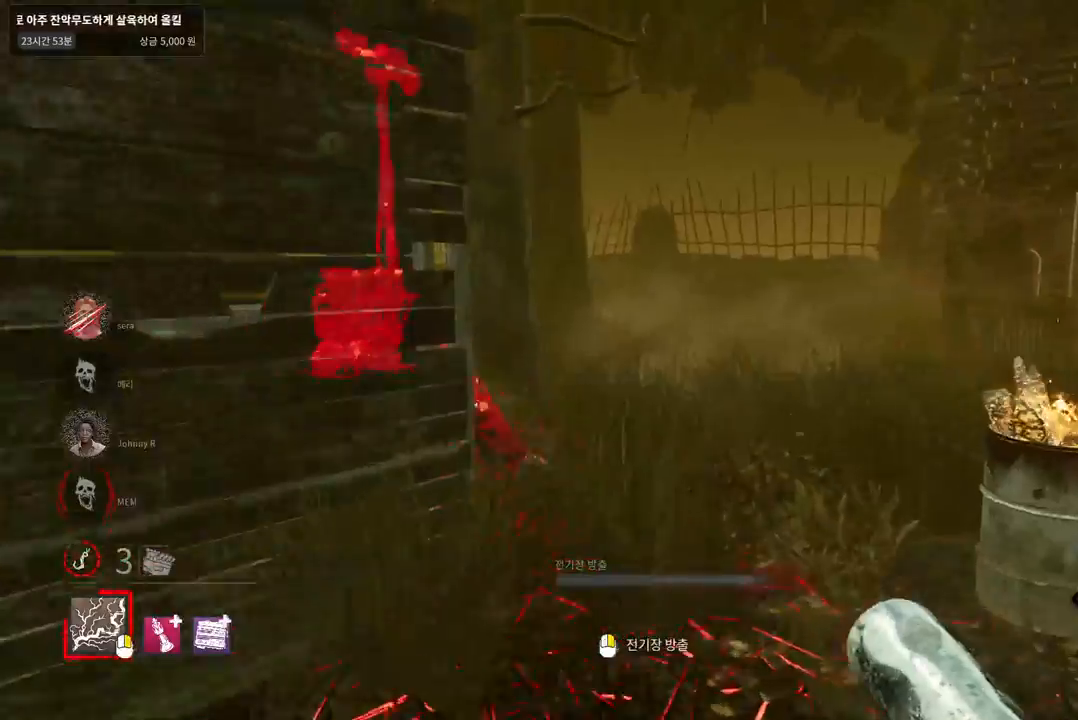
{"keys": ["w"], "mouse": []}
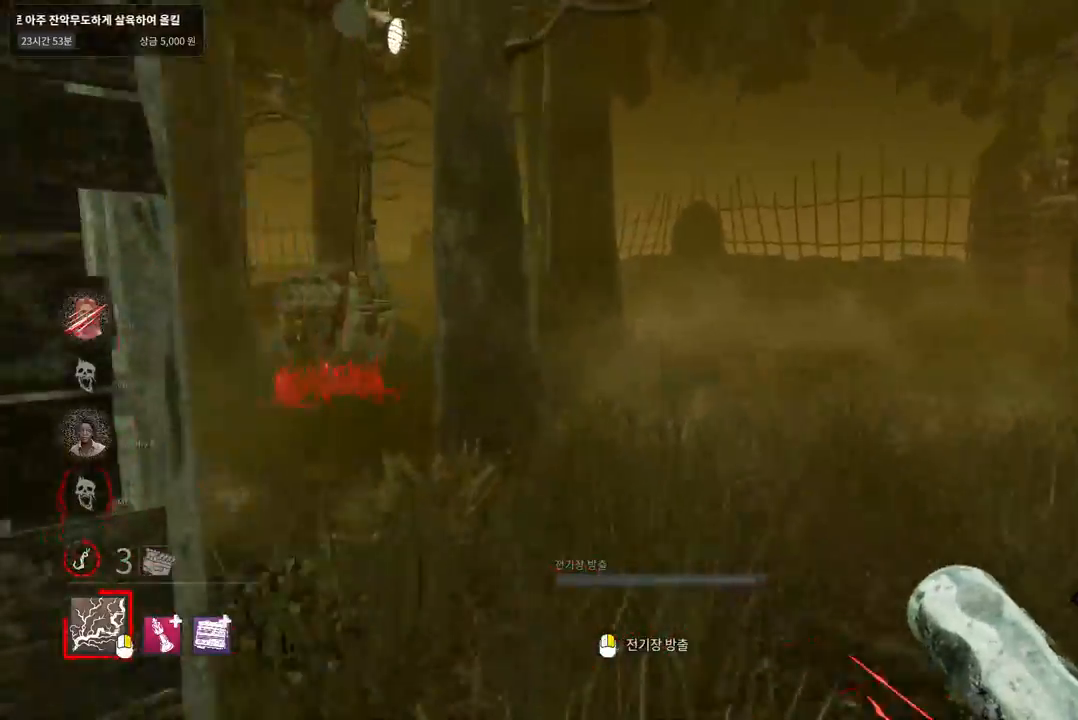
{"keys": ["w"], "mouse": [], "events": []}
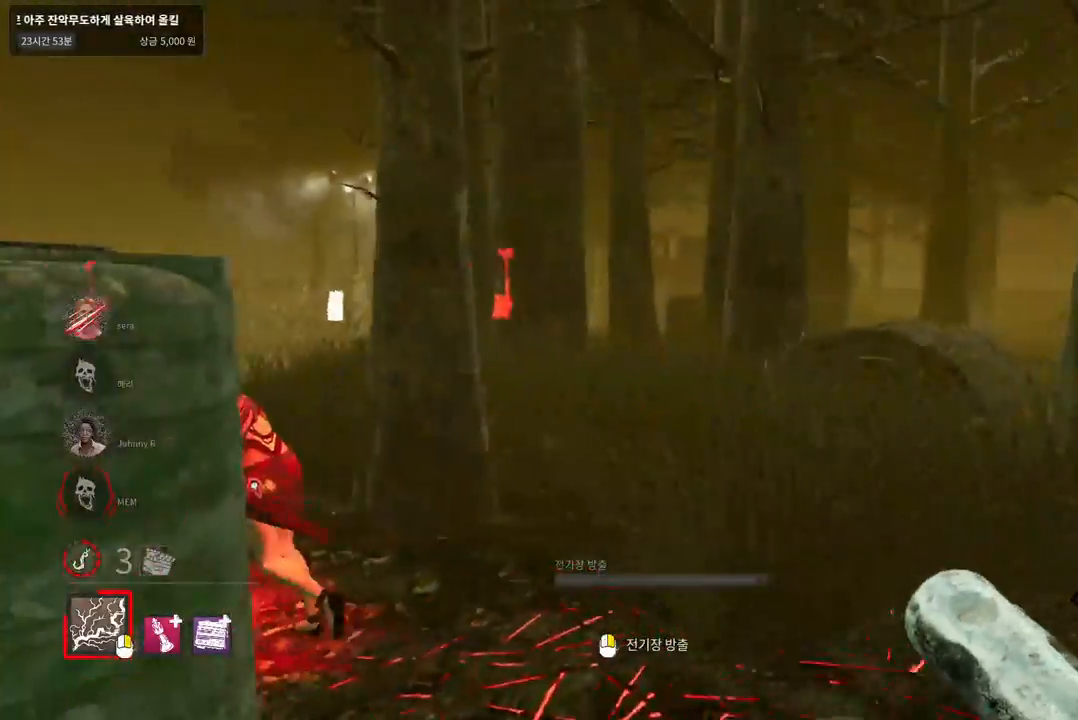
{"keys": ["w"], "mouse": [], "events": []}
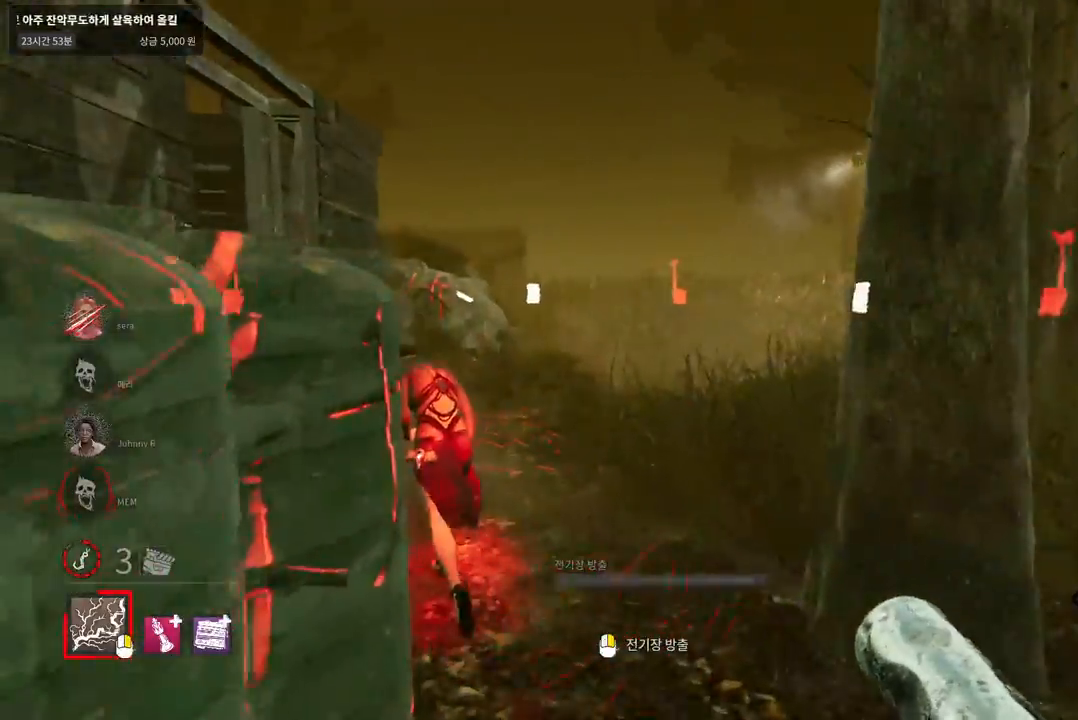
{"keys": ["w"], "mouse": [], "events": []}
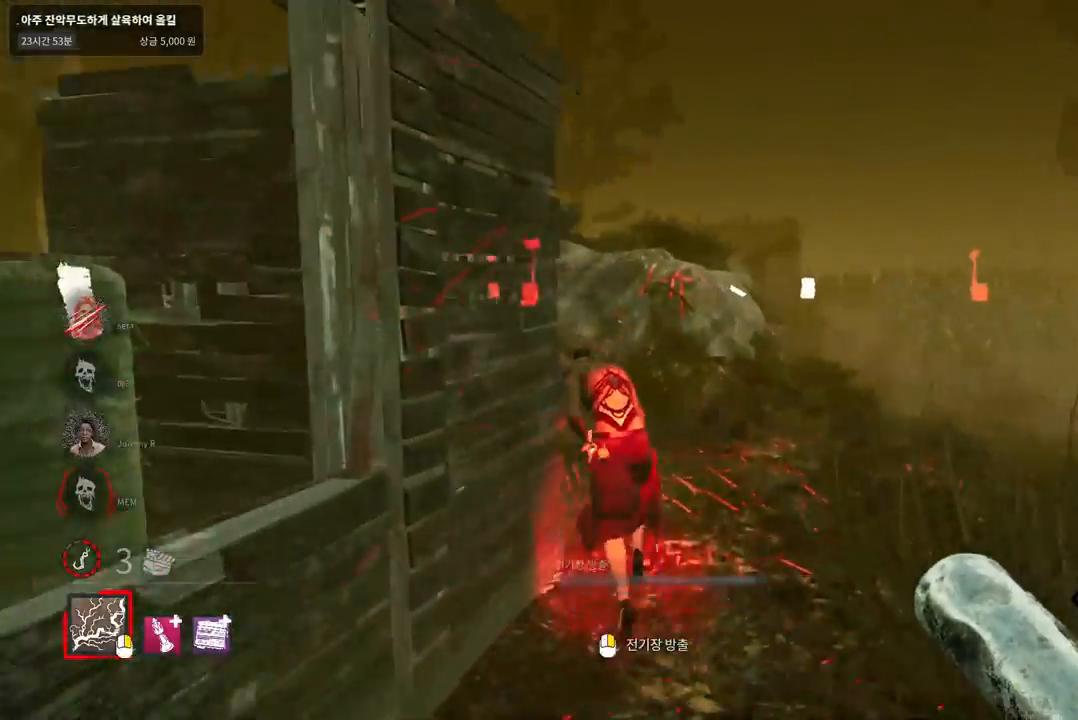
{"keys": ["w"], "mouse": [], "events": []}
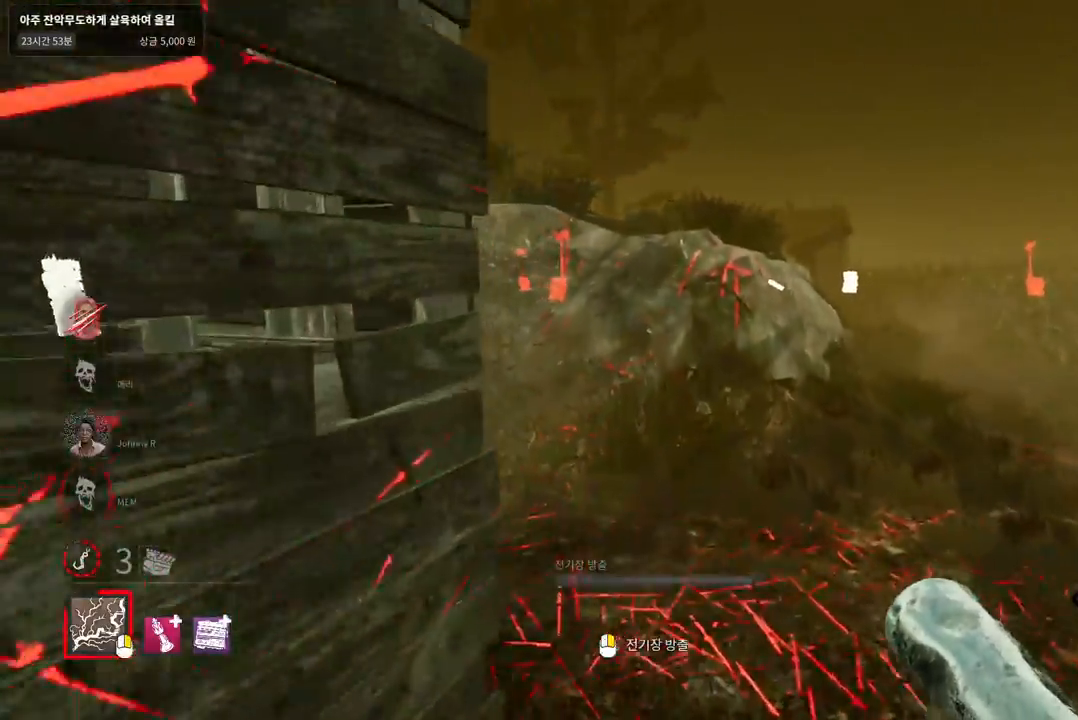
{"keys": ["w"], "mouse": [], "events": []}
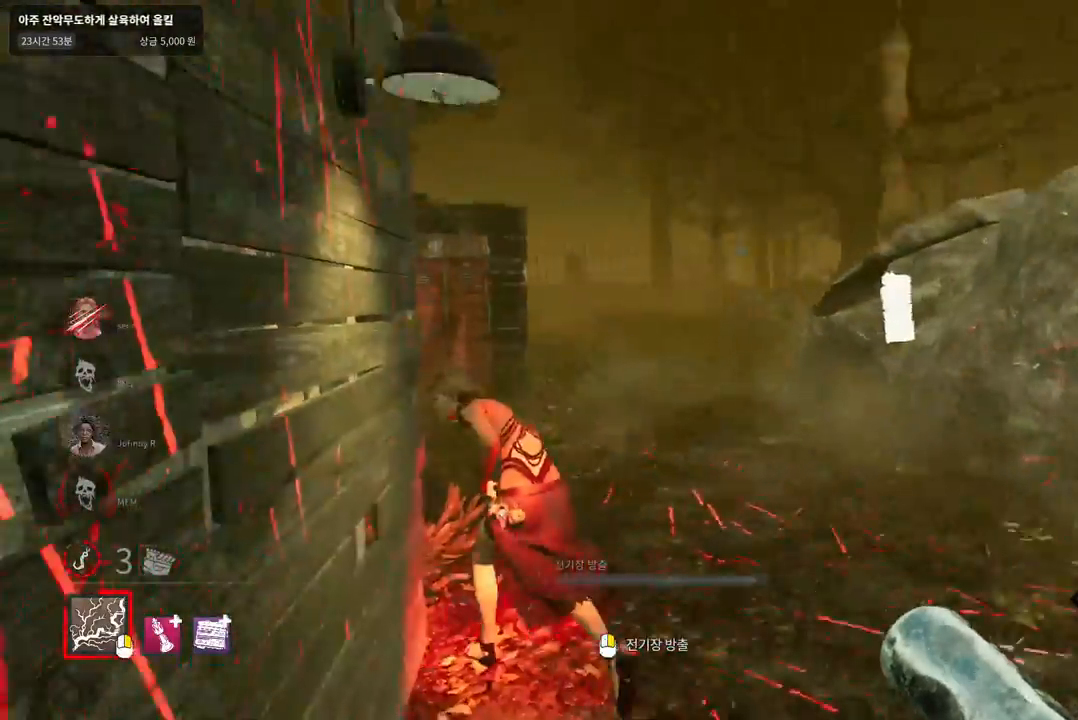
{"keys": ["w"], "mouse": [], "events": []}
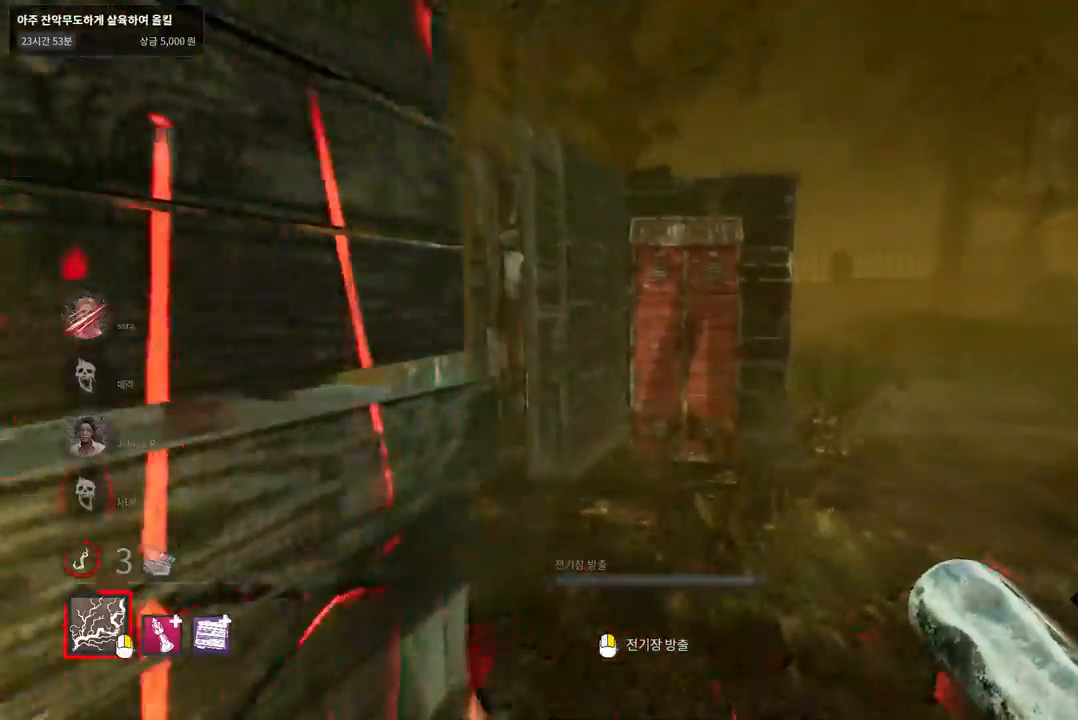
{"keys": ["w"], "mouse": [], "events": []}
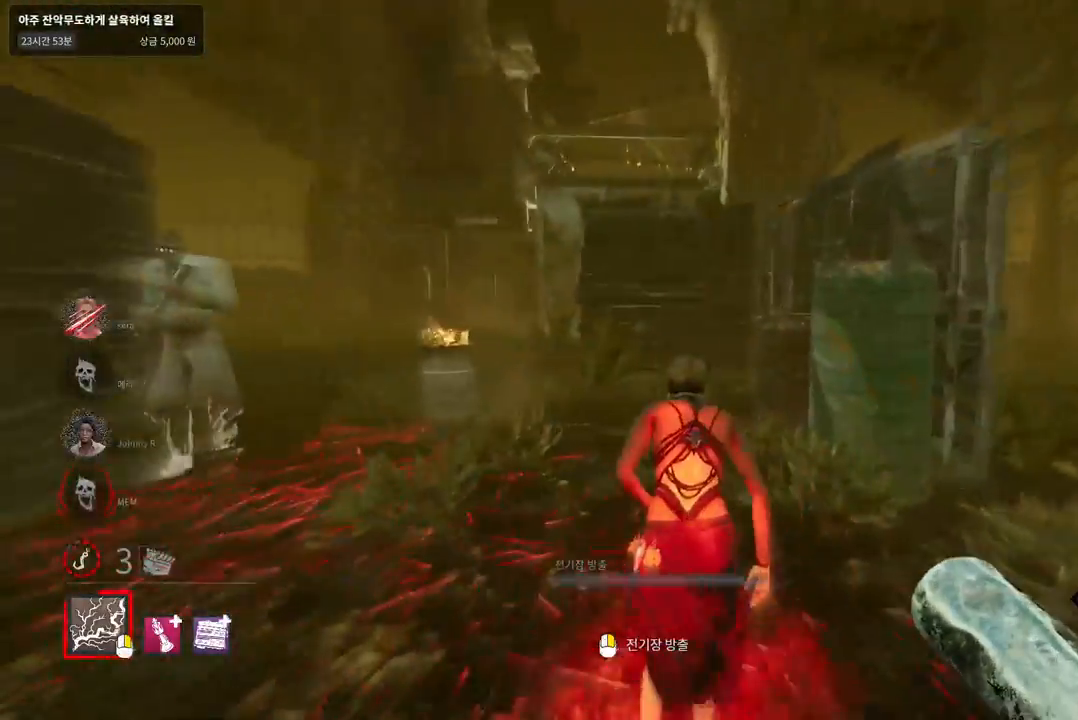
{"keys": ["w"], "mouse": [], "events": []}
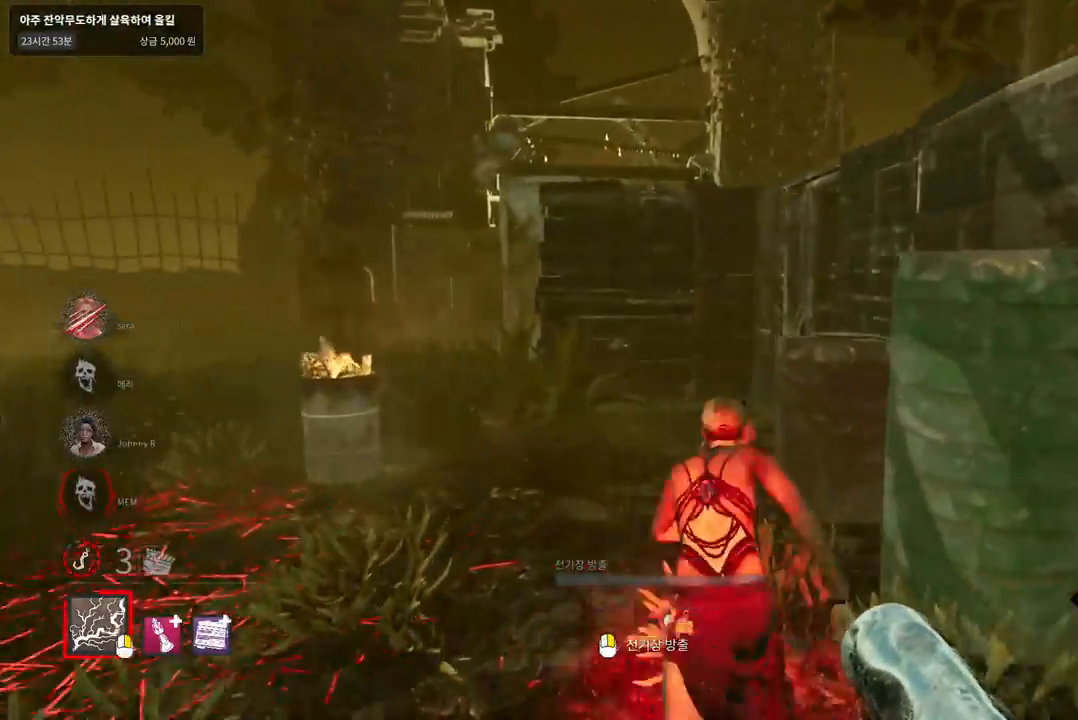
{"keys": ["w"], "mouse": [], "events": []}
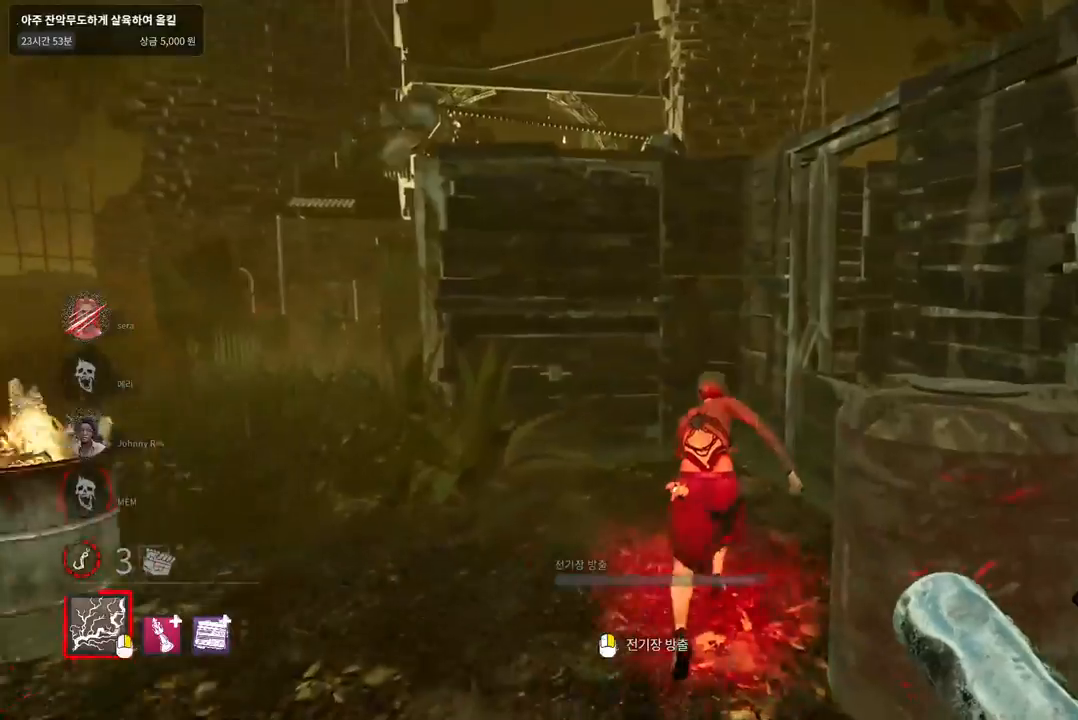
{"keys": ["w"], "mouse": ["left"], "events": [[217, "mouse_left", "down"]]}
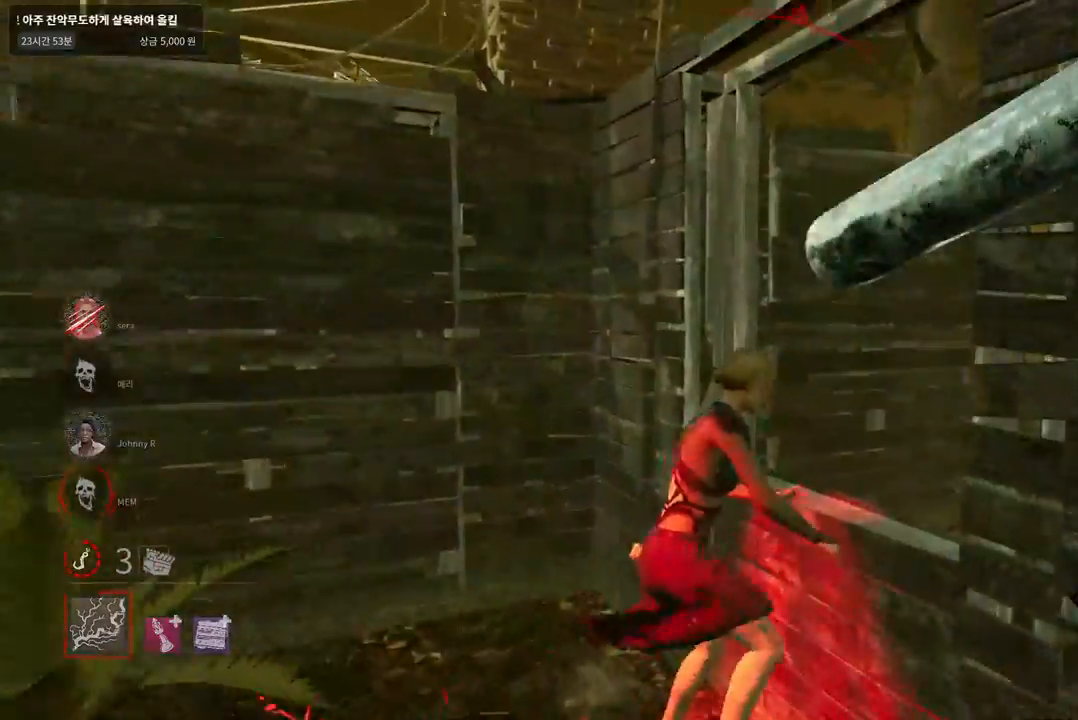
{"keys": ["s"], "mouse": ["left"], "events": [[250, "w", "up"], [367, "s", "down"]]}
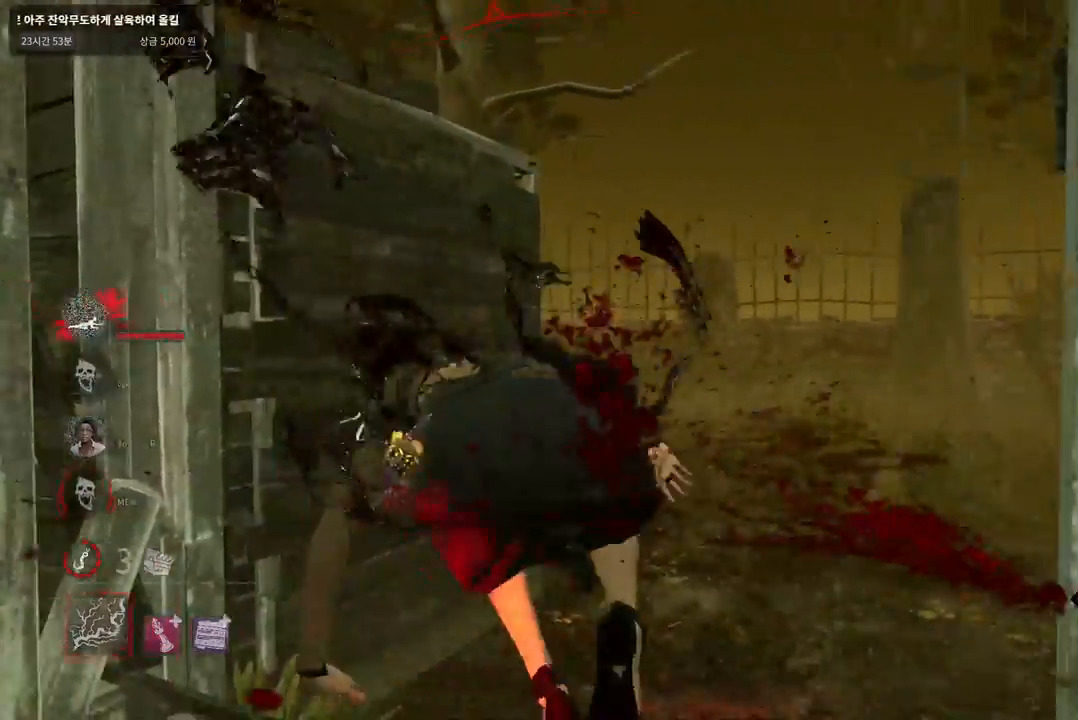
{"keys": ["d", "w"], "mouse": ["left"], "events": [[67, "d", "down"], [150, "s", "up"], [267, "w", "down"]]}
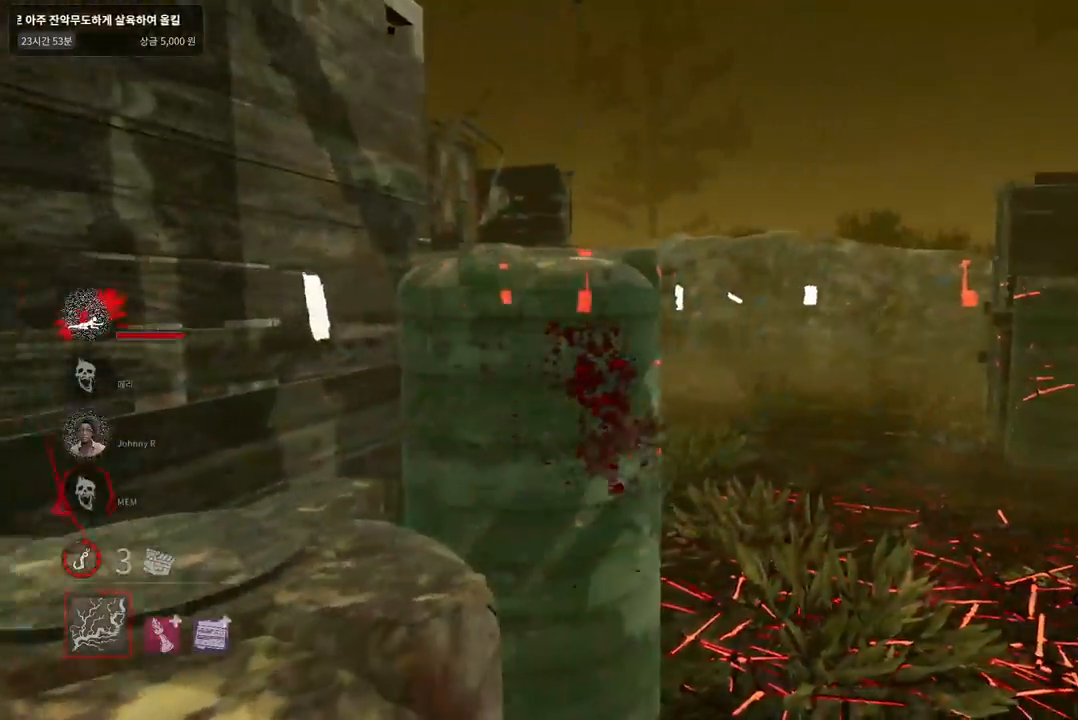
{"keys": ["w"], "mouse": ["left"], "events": [[183, "d", "up"], [317, "d", "down"], [433, "d", "up"]]}